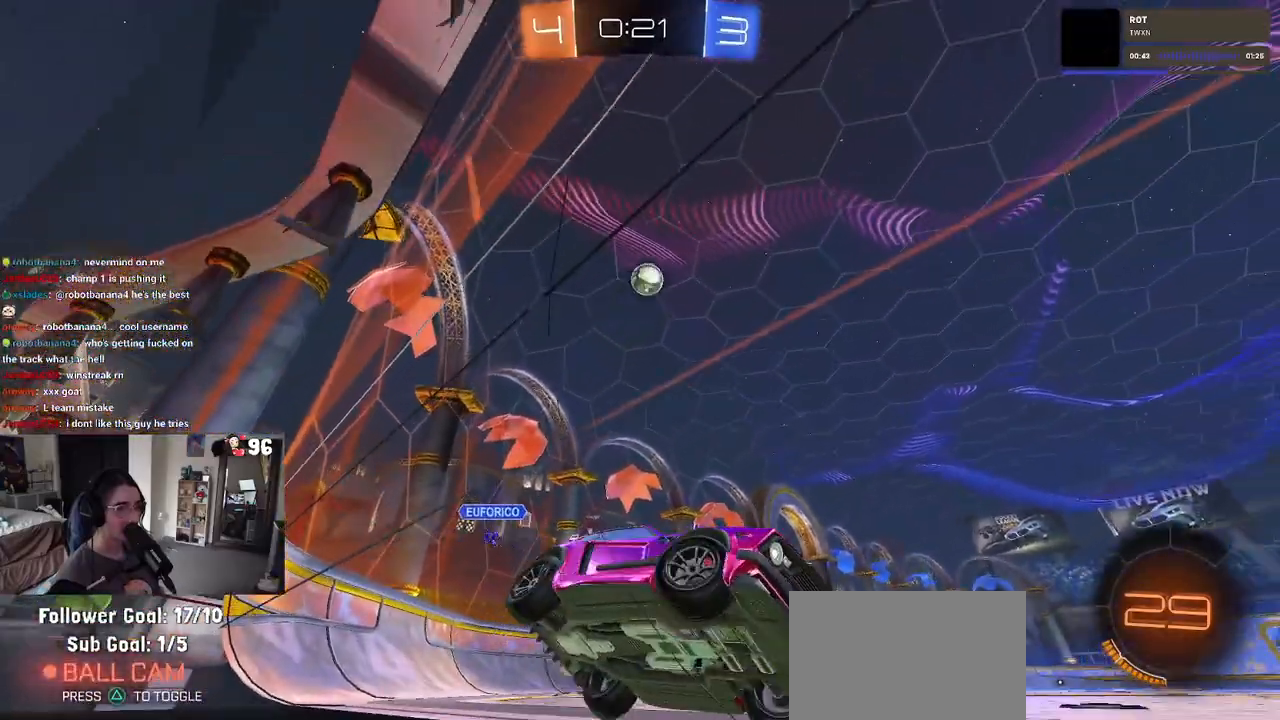
Gameplay with a controller (PlayStation layout); each line is a JSON object with the inputs held at the frame after it (dt_ms = milliseconds from this image to that frame). "events" lists button and stick changes between this image and that frame as [ms after this image, input, new state], when the widget could be followed in between. Not read: R2.
{"dt_ms": 500, "buttons": ["CROSS", "L2"], "left_stick": "down", "right_stick": "center", "events": [[283, "left_stick", "center"], [367, "left_stick", "down"], [383, "CROSS", "down"], [400, "L2", "down"]]}
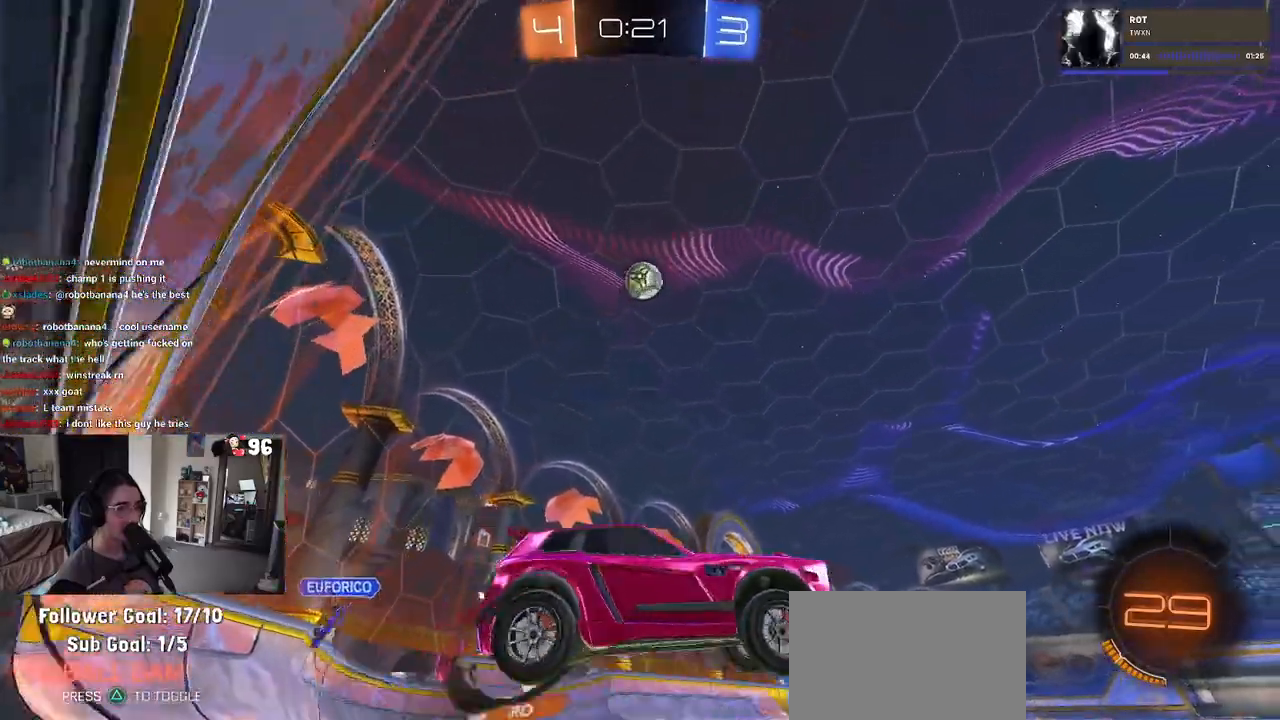
{"dt_ms": 500, "buttons": ["L1", "R1"], "left_stick": "down", "right_stick": "center", "events": [[83, "CROSS", "up"], [83, "left_stick", "center"], [100, "L2", "up"], [133, "CROSS", "down"], [150, "left_stick", "down"], [183, "R1", "down"], [200, "L1", "down"], [350, "CROSS", "up"]]}
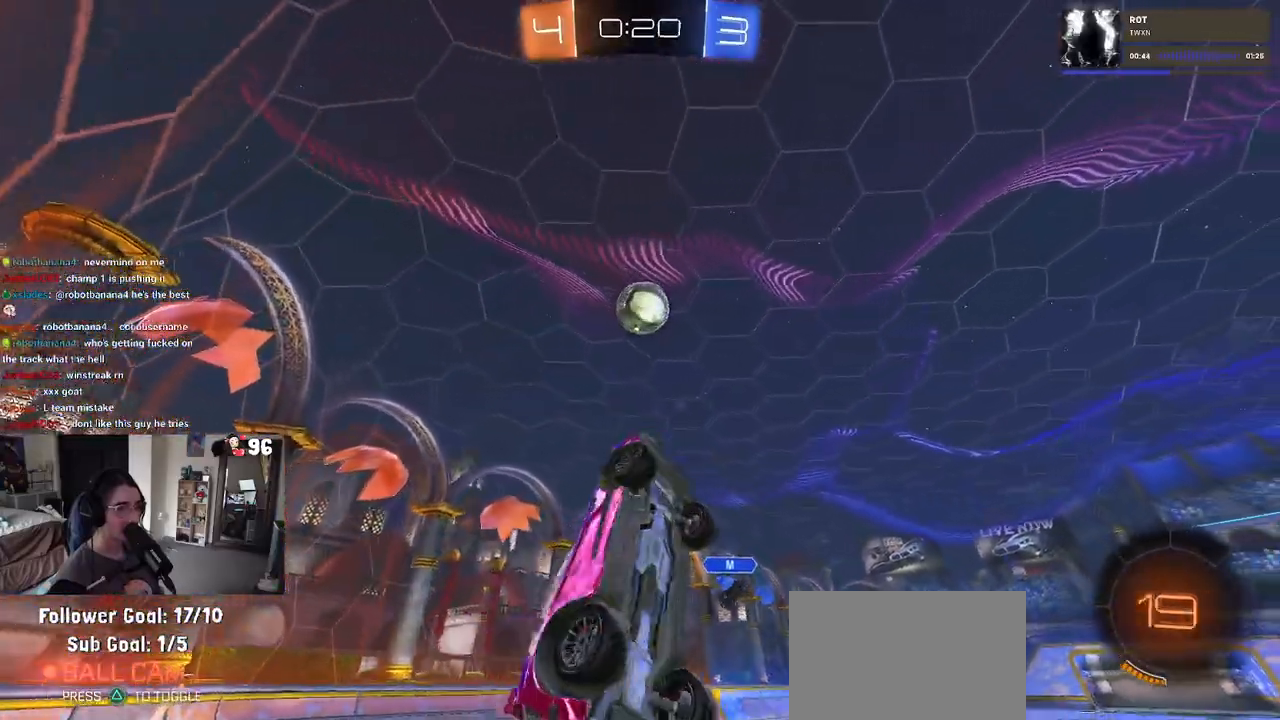
{"dt_ms": 500, "buttons": ["L1", "R1"], "left_stick": "down-right", "right_stick": "center", "events": [[17, "left_stick", "down-right"], [100, "L1", "up"], [167, "left_stick", "left"], [233, "left_stick", "center"], [283, "left_stick", "up-right"], [400, "L1", "down"], [450, "left_stick", "down-right"]]}
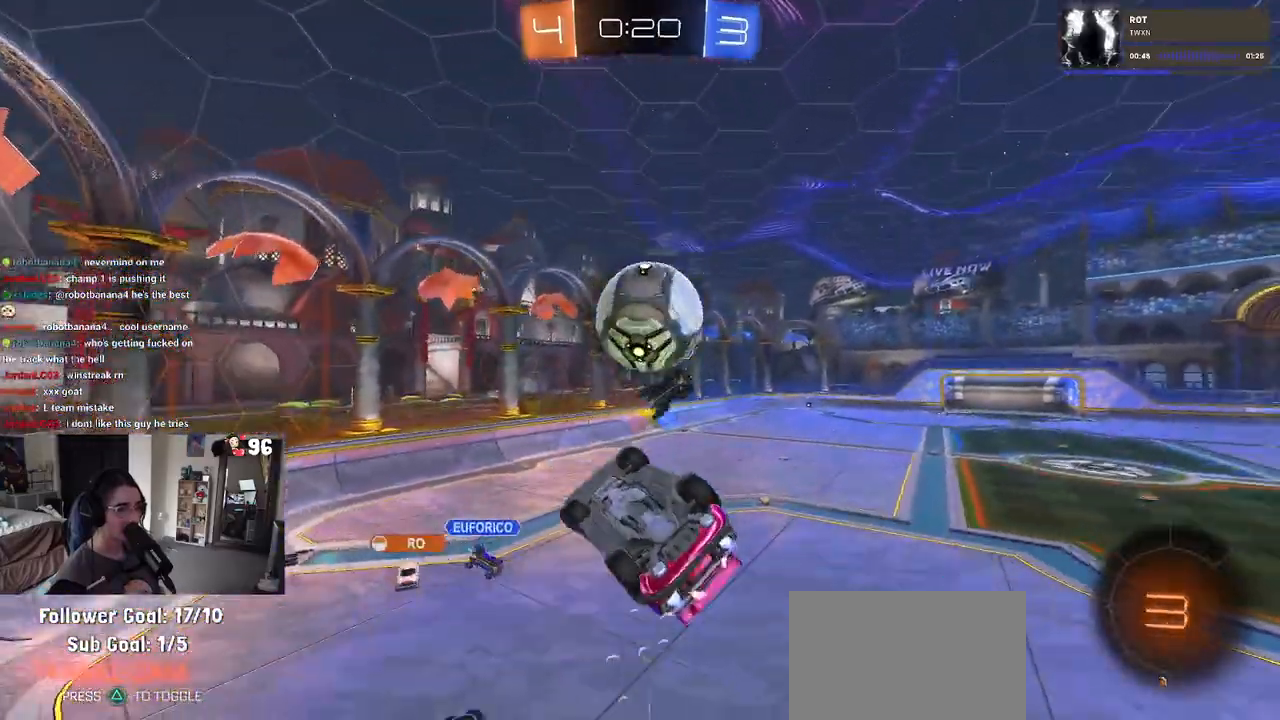
{"dt_ms": 500, "buttons": ["L1", "R1"], "left_stick": "up-right", "right_stick": "center", "events": [[100, "left_stick", "center"], [150, "left_stick", "up-right"]]}
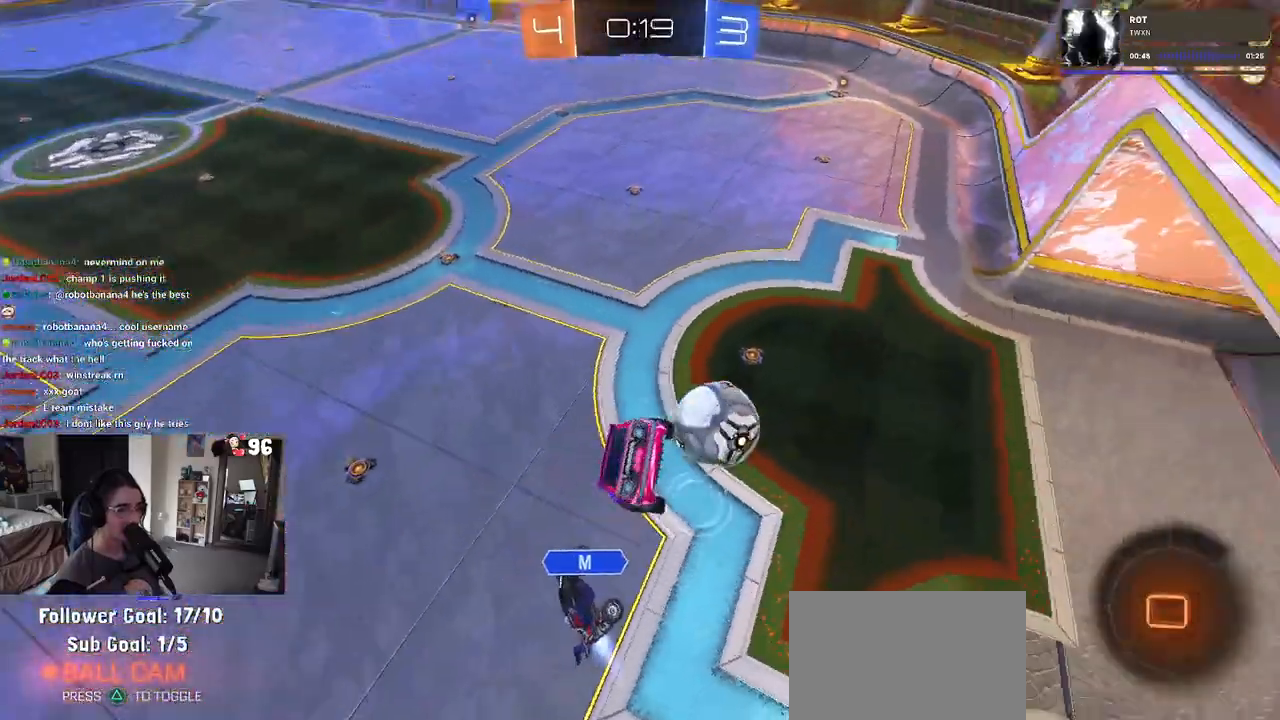
{"dt_ms": 500, "buttons": ["L1"], "left_stick": "down-right", "right_stick": "center", "events": [[133, "left_stick", "up-left"], [183, "R1", "up"], [350, "left_stick", "down-left"], [483, "left_stick", "down-right"]]}
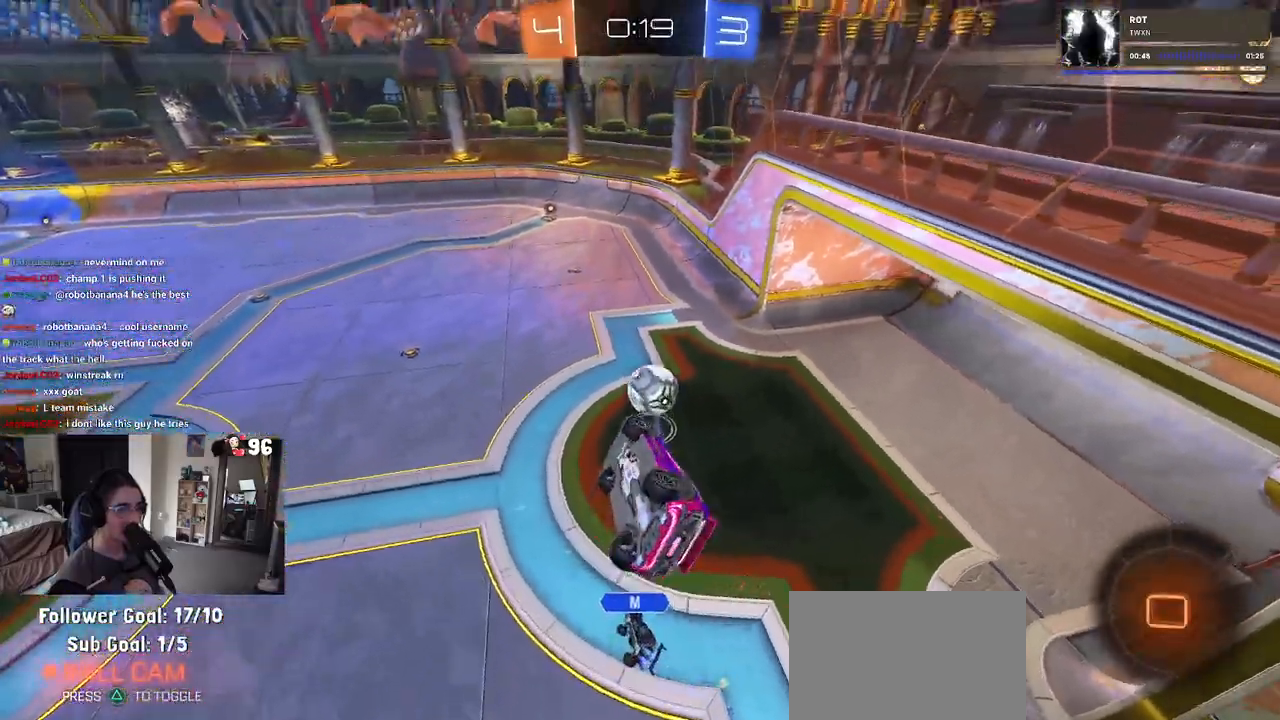
{"dt_ms": 500, "buttons": [], "left_stick": "center", "right_stick": "center", "events": [[133, "left_stick", "up-right"], [200, "L1", "up"], [250, "left_stick", "center"]]}
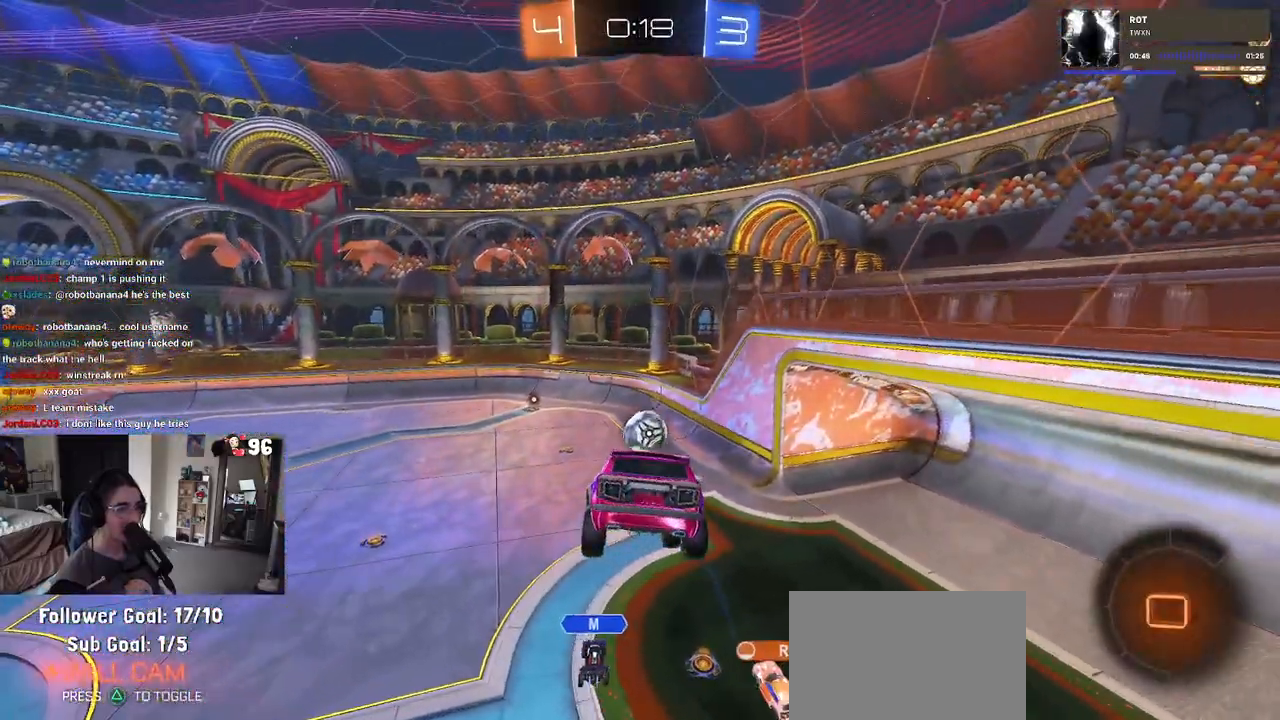
{"dt_ms": 500, "buttons": [], "left_stick": "center", "right_stick": "center", "events": [[267, "left_stick", "left"], [483, "left_stick", "center"]]}
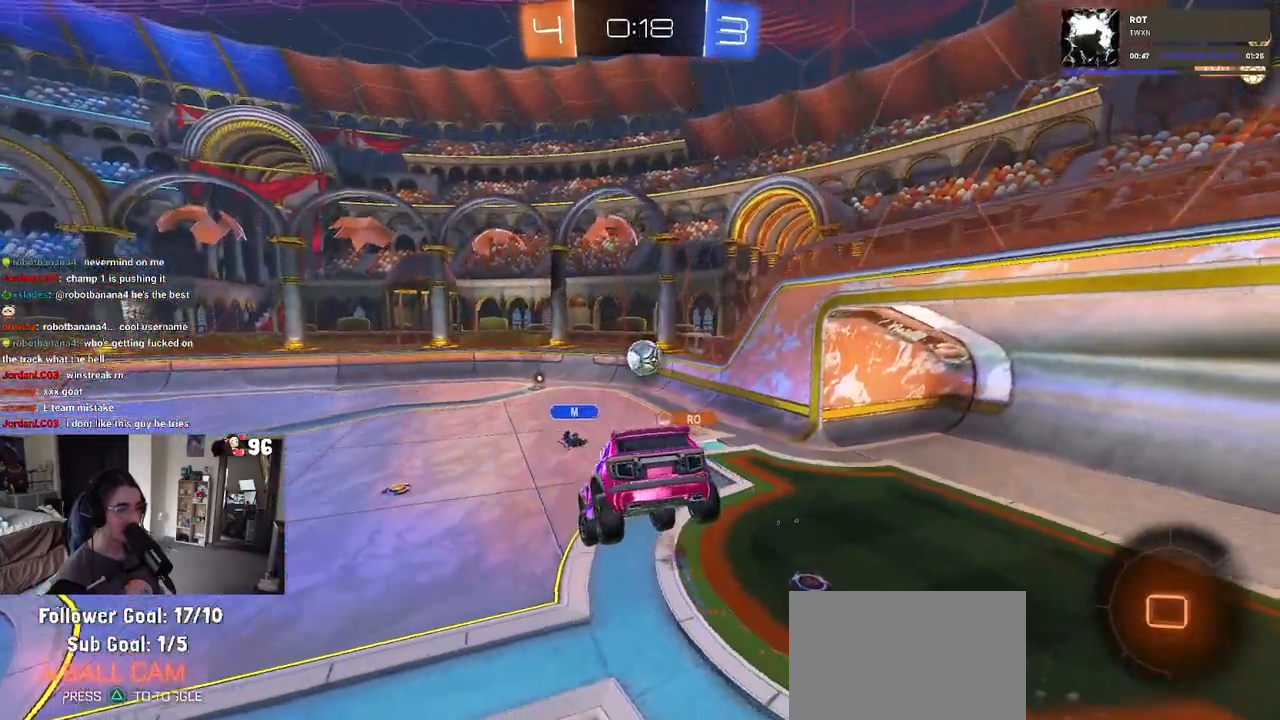
{"dt_ms": 500, "buttons": [], "left_stick": "left", "right_stick": "center", "events": [[83, "left_stick", "left"], [267, "TRIANGLE", "down"], [367, "TRIANGLE", "up"]]}
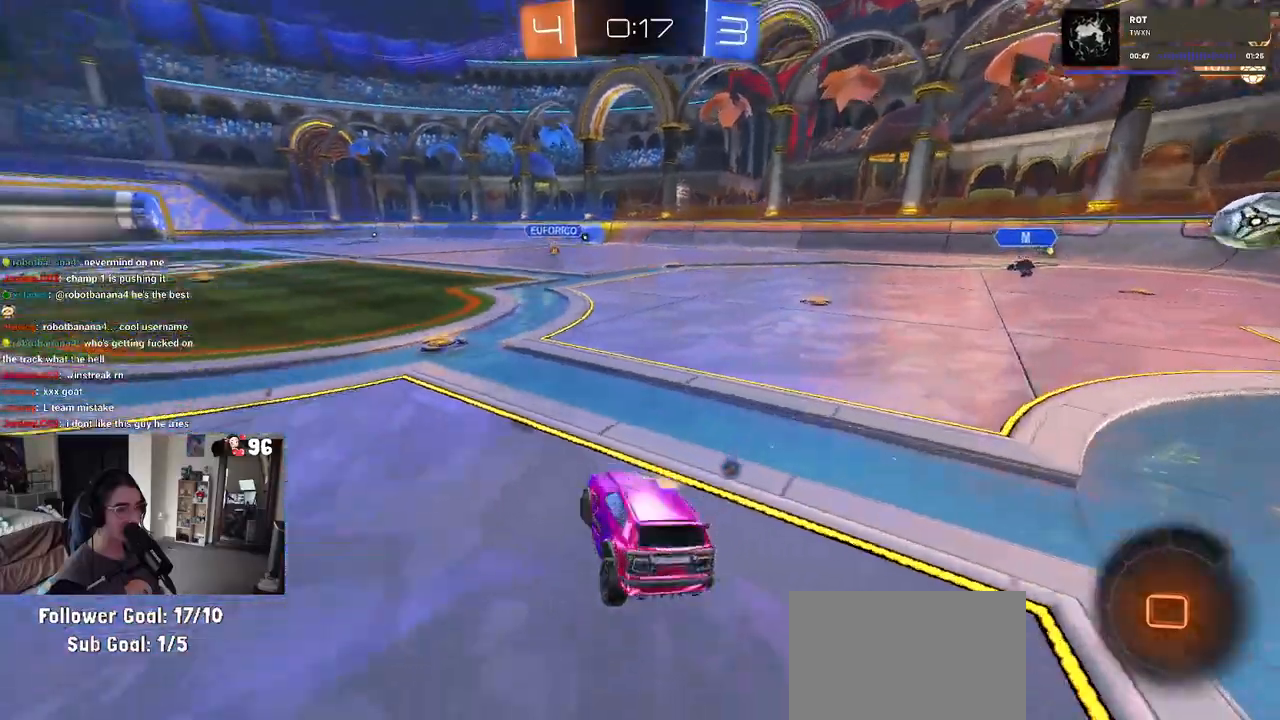
{"dt_ms": 500, "buttons": [], "left_stick": "right", "right_stick": "center", "events": [[50, "TRIANGLE", "down"], [167, "TRIANGLE", "up"], [267, "left_stick", "center"], [483, "left_stick", "right"]]}
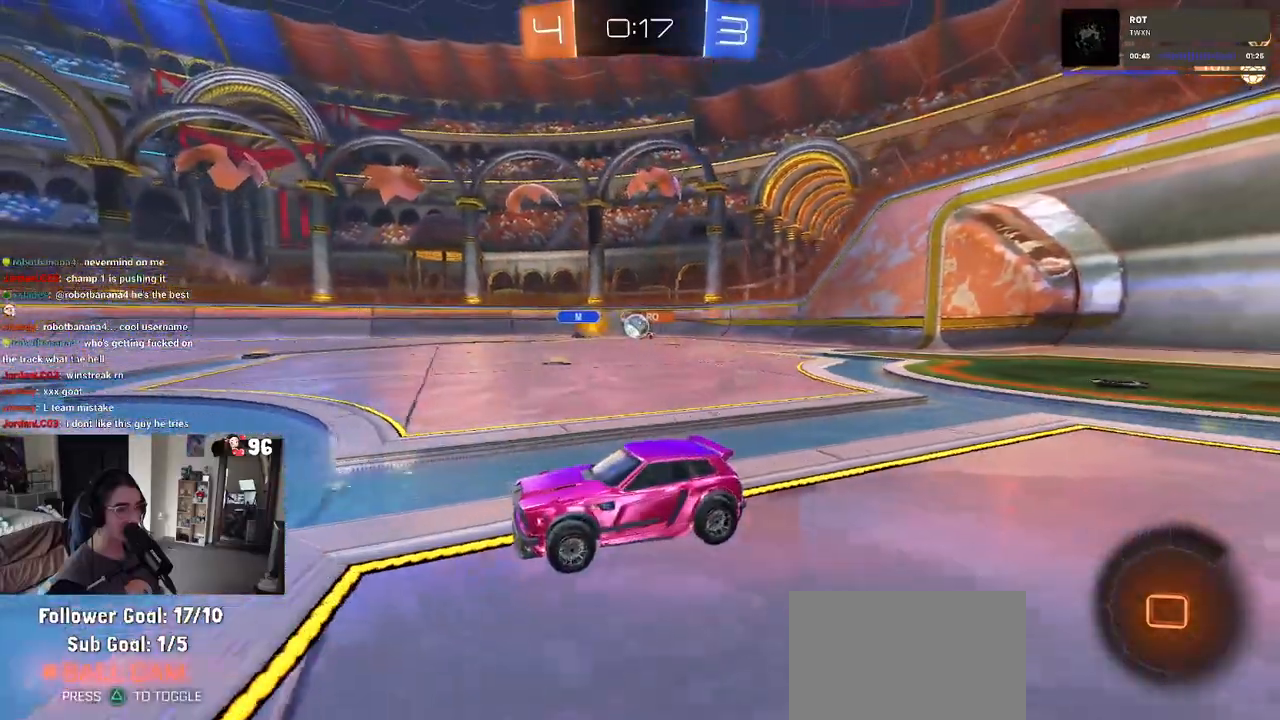
{"dt_ms": 500, "buttons": [], "left_stick": "down-right", "right_stick": "center", "events": [[17, "SQUARE", "down"], [17, "left_stick", "down-right"], [150, "SQUARE", "up"]]}
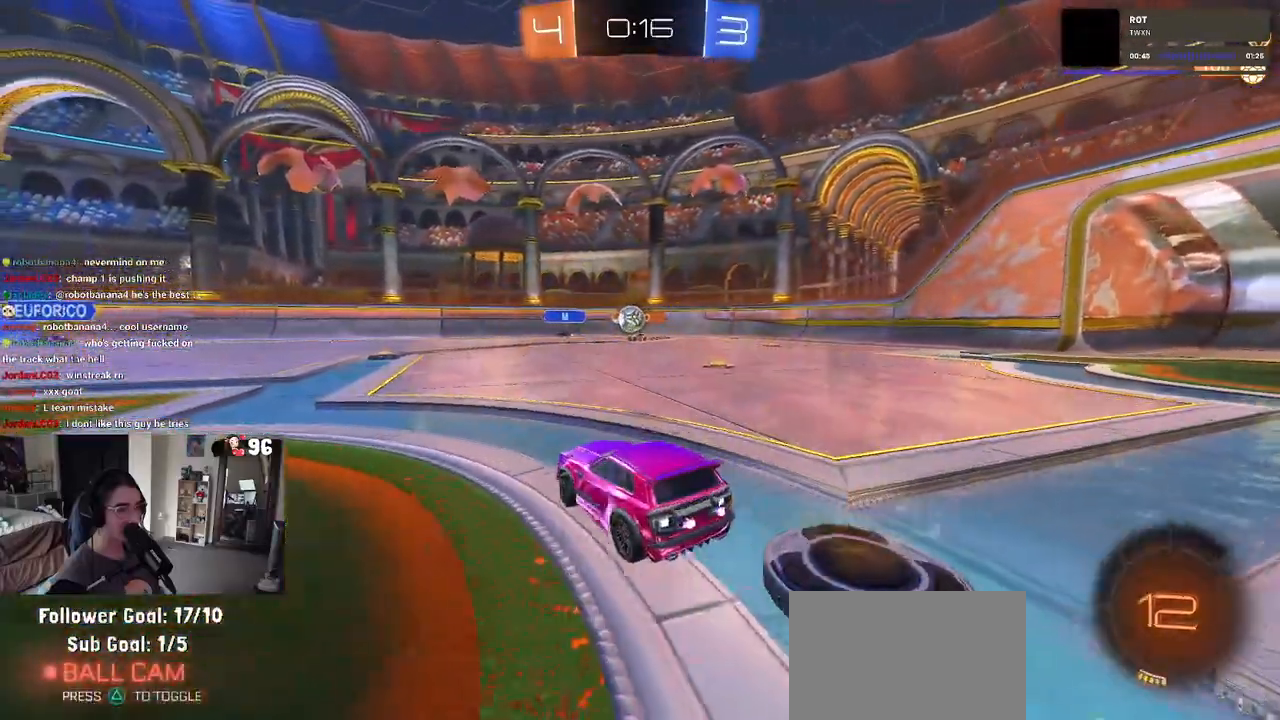
{"dt_ms": 500, "buttons": [], "left_stick": "left", "right_stick": "center", "events": [[367, "left_stick", "center"], [417, "left_stick", "left"]]}
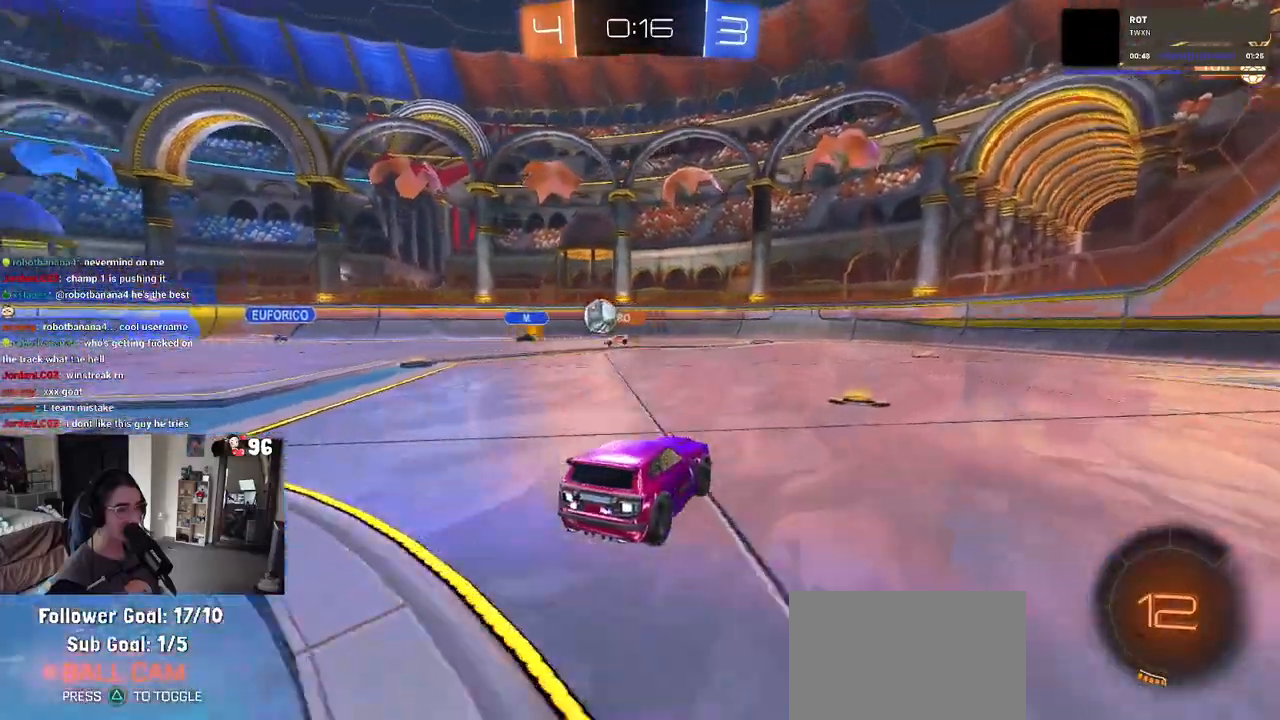
{"dt_ms": 500, "buttons": [], "left_stick": "right", "right_stick": "center", "events": [[17, "left_stick", "center"], [83, "left_stick", "right"], [300, "SQUARE", "down"], [450, "SQUARE", "up"]]}
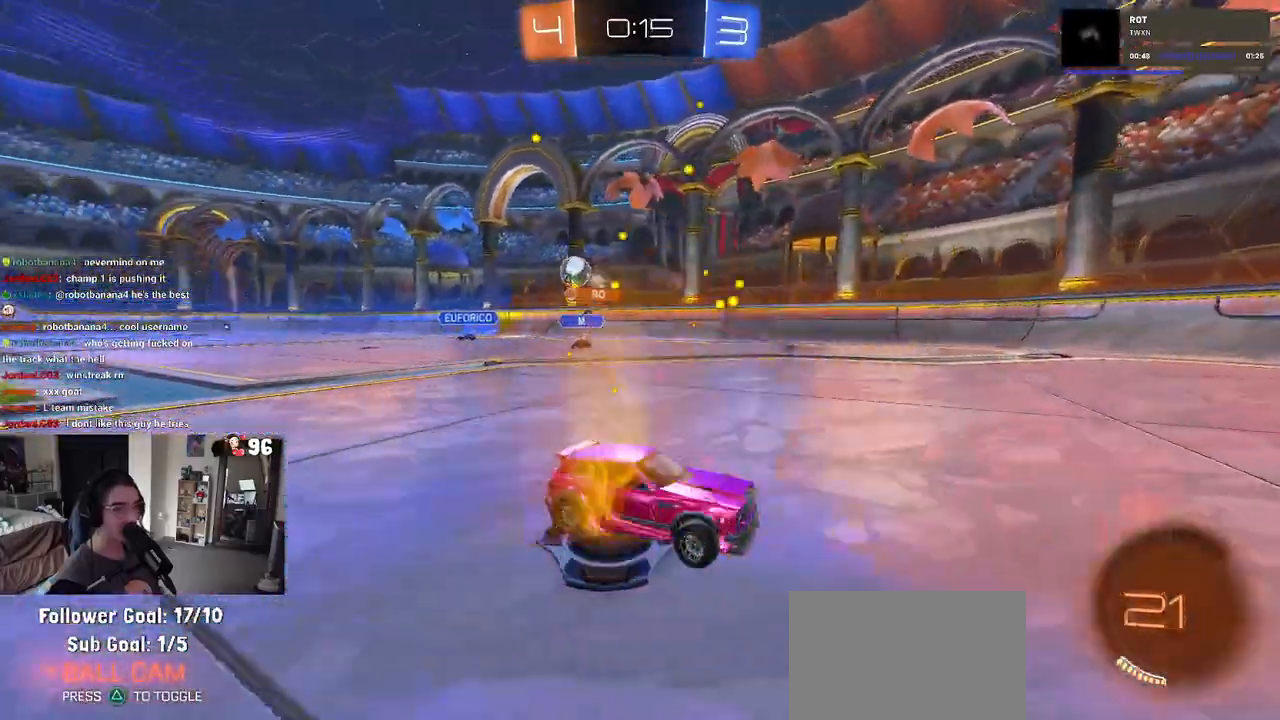
{"dt_ms": 500, "buttons": [], "left_stick": "right", "right_stick": "center", "events": []}
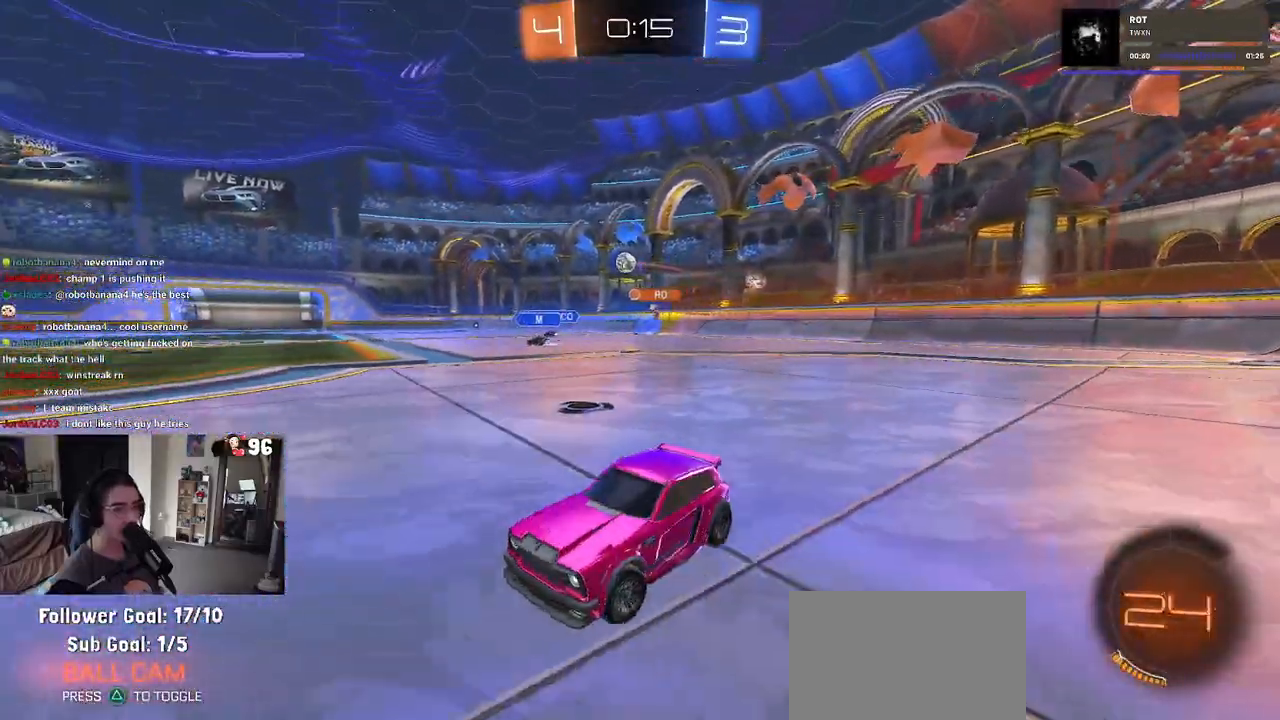
{"dt_ms": 500, "buttons": [], "left_stick": "right", "right_stick": "center", "events": [[200, "SQUARE", "down"], [300, "SQUARE", "up"]]}
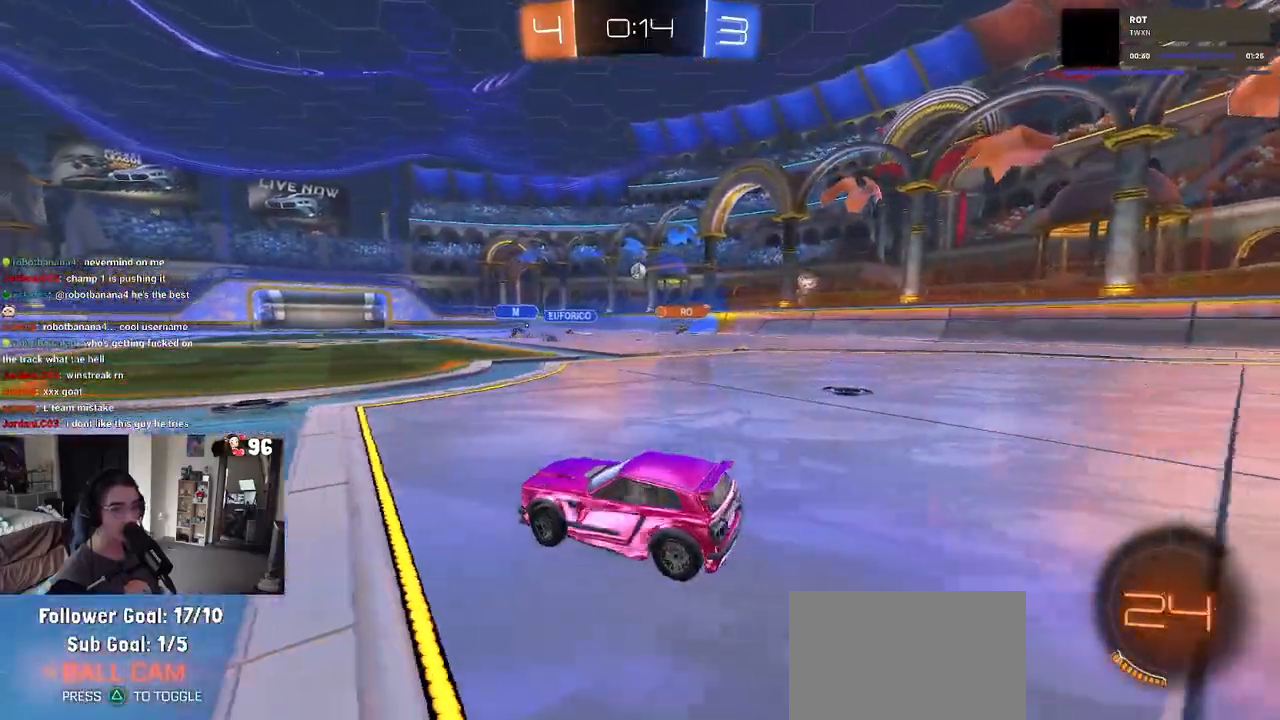
{"dt_ms": 500, "buttons": ["SQUARE"], "left_stick": "down", "right_stick": "center", "events": [[250, "CROSS", "down"], [250, "left_stick", "up"], [350, "CROSS", "up"], [417, "CROSS", "down"], [467, "SQUARE", "down"], [500, "CROSS", "up"], [500, "left_stick", "down"]]}
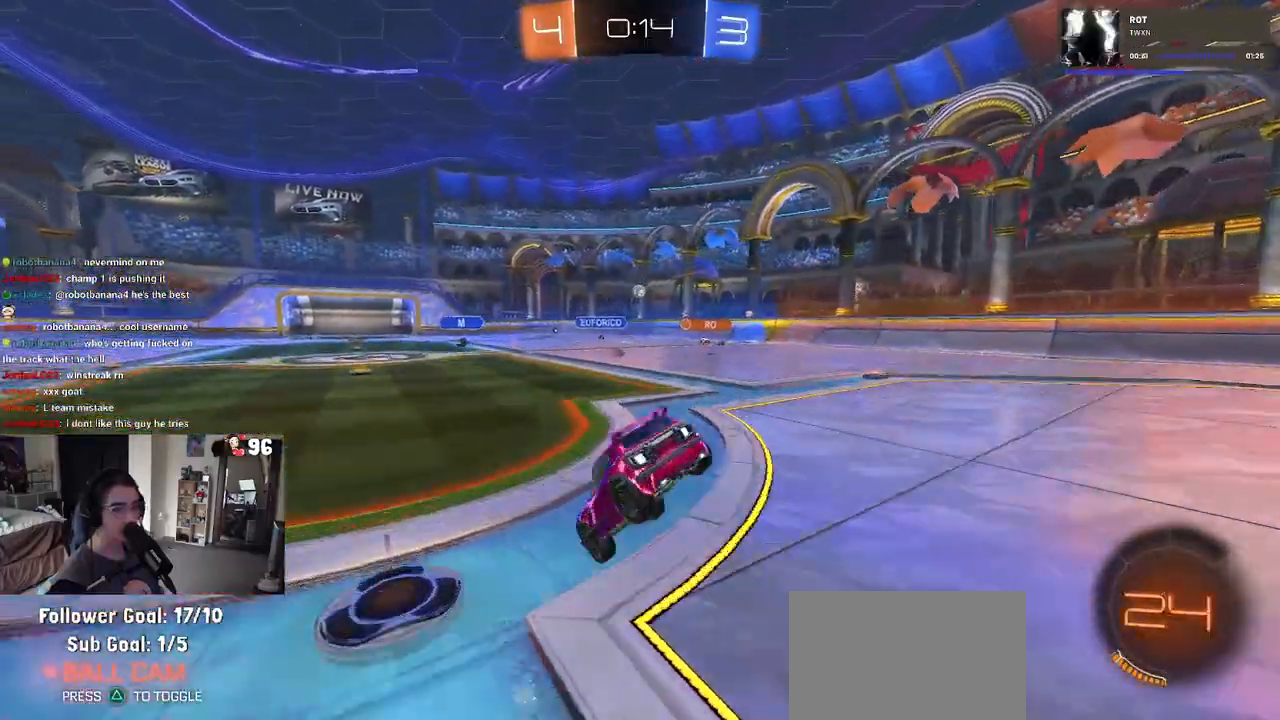
{"dt_ms": 500, "buttons": ["SQUARE"], "left_stick": "down-left", "right_stick": "center", "events": [[183, "left_stick", "down-left"]]}
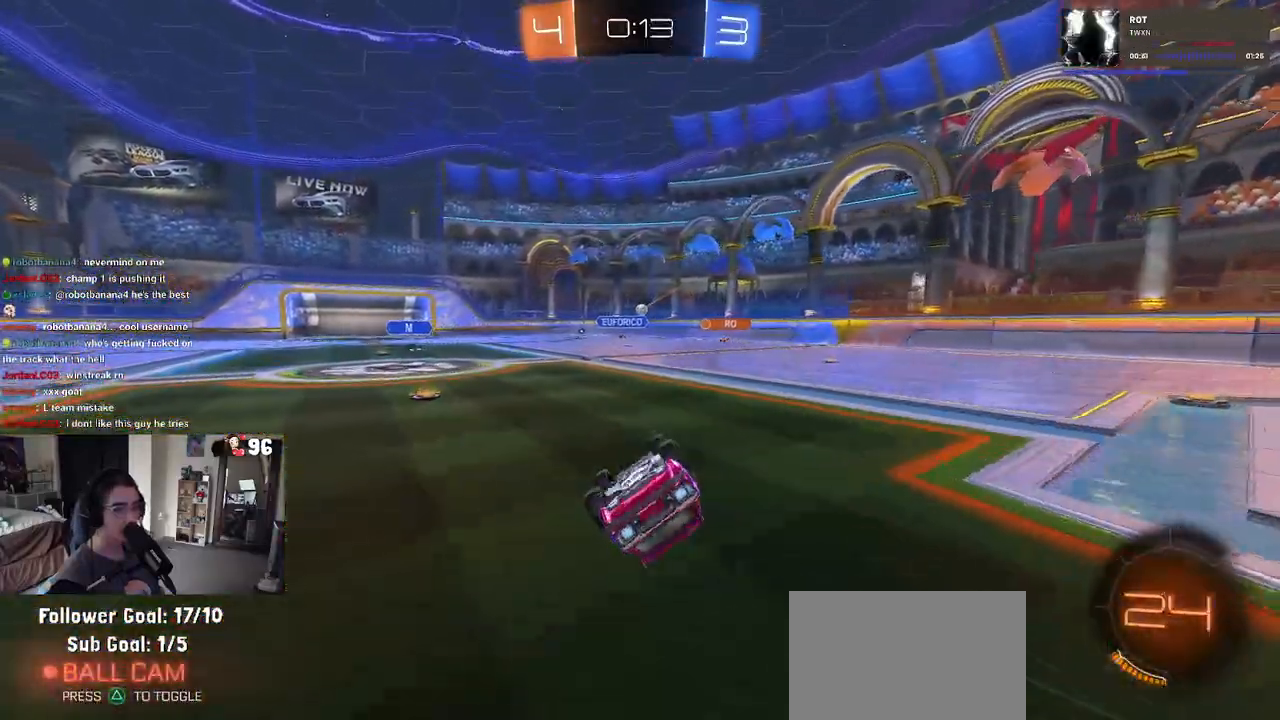
{"dt_ms": 500, "buttons": [], "left_stick": "right", "right_stick": "center", "events": [[283, "SQUARE", "up"], [300, "left_stick", "center"], [383, "left_stick", "right"]]}
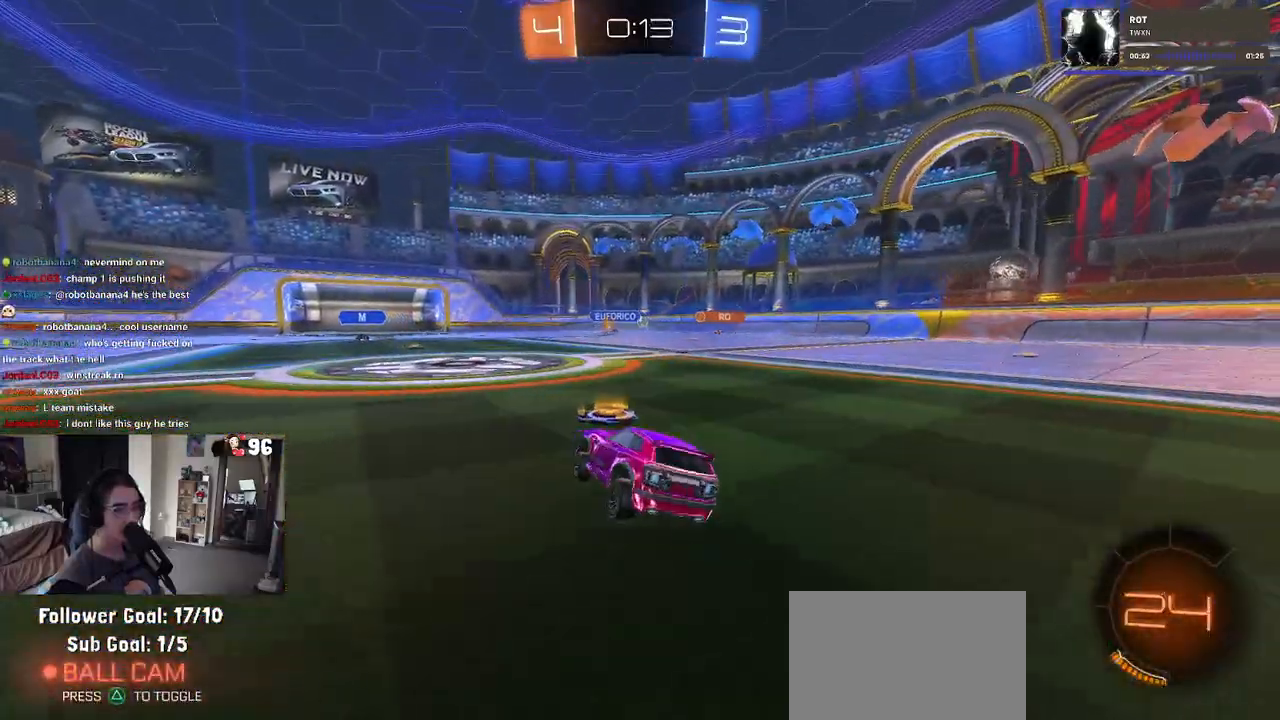
{"dt_ms": 500, "buttons": [], "left_stick": "center", "right_stick": "center", "events": [[367, "left_stick", "center"]]}
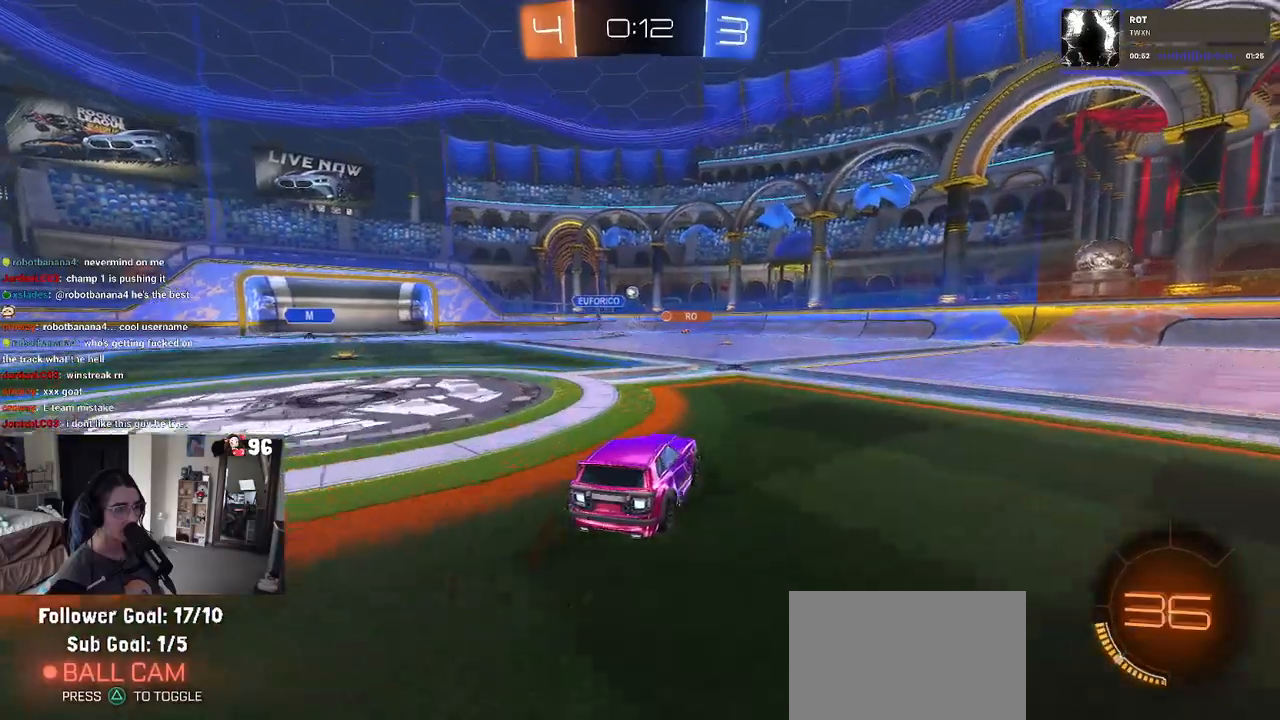
{"dt_ms": 500, "buttons": [], "left_stick": "center", "right_stick": "center", "events": []}
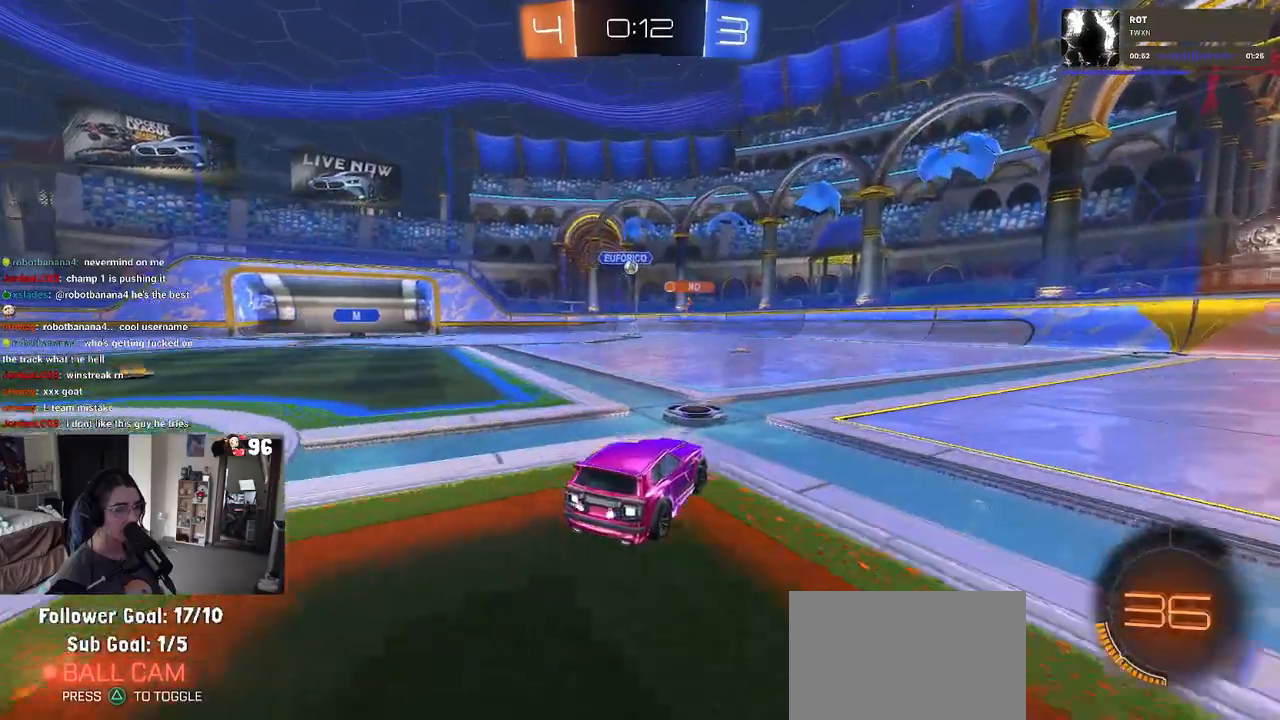
{"dt_ms": 500, "buttons": [], "left_stick": "left", "right_stick": "center", "events": [[350, "left_stick", "left"]]}
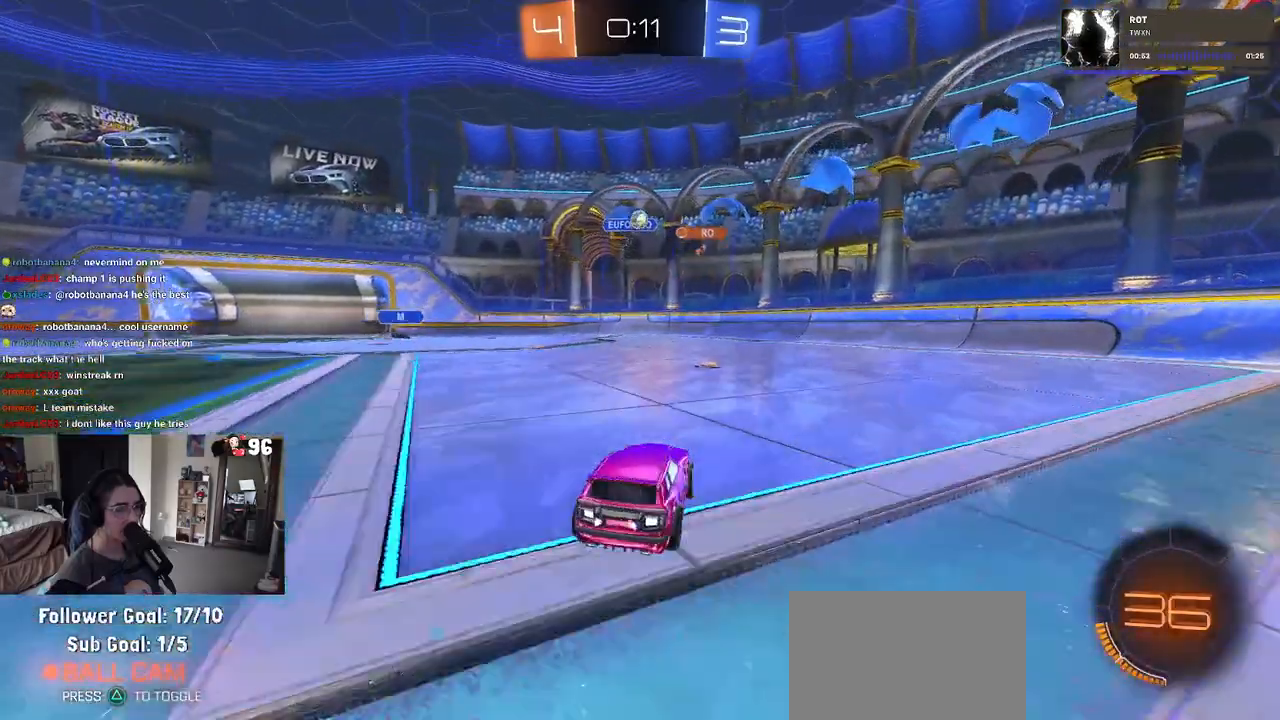
{"dt_ms": 500, "buttons": ["SQUARE"], "left_stick": "right", "right_stick": "center", "events": [[67, "left_stick", "center"], [217, "left_stick", "right"], [383, "left_stick", "center"], [450, "SQUARE", "down"], [500, "left_stick", "right"]]}
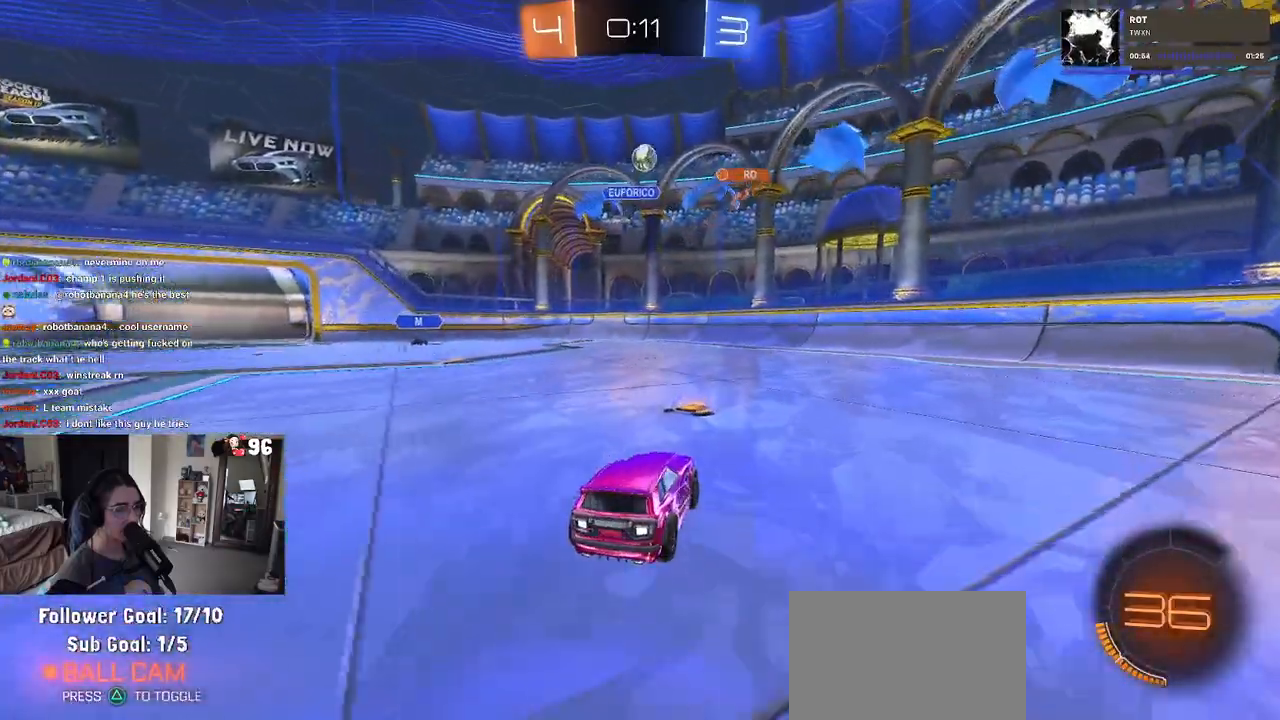
{"dt_ms": 500, "buttons": [], "left_stick": "right", "right_stick": "center", "events": [[83, "SQUARE", "up"]]}
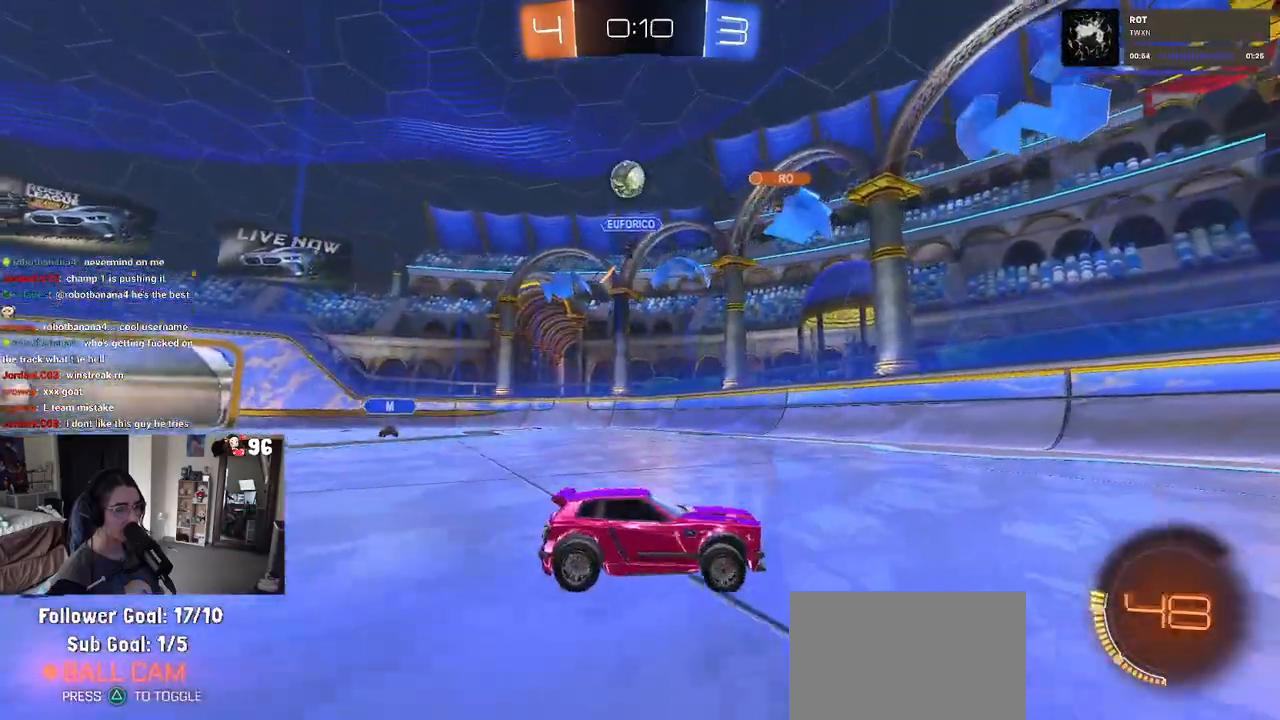
{"dt_ms": 500, "buttons": [], "left_stick": "right", "right_stick": "center", "events": []}
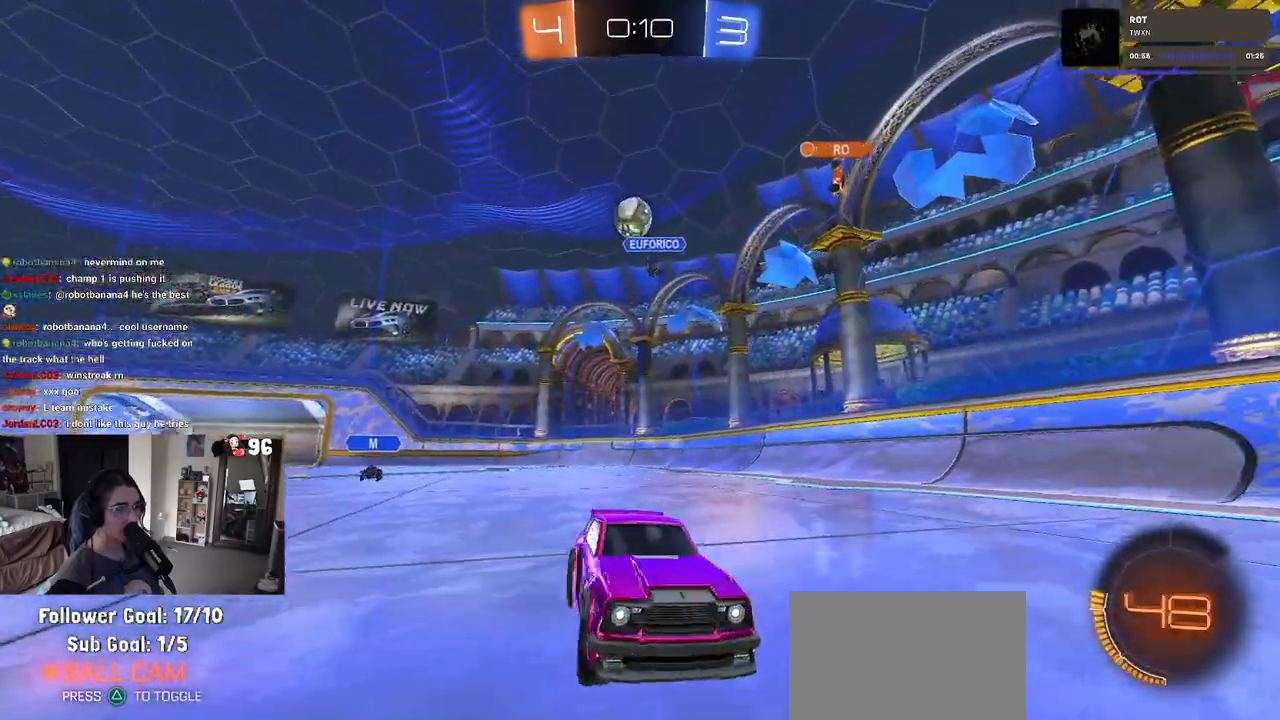
{"dt_ms": 500, "buttons": [], "left_stick": "center", "right_stick": "center", "events": [[83, "left_stick", "center"], [200, "left_stick", "left"], [450, "left_stick", "center"]]}
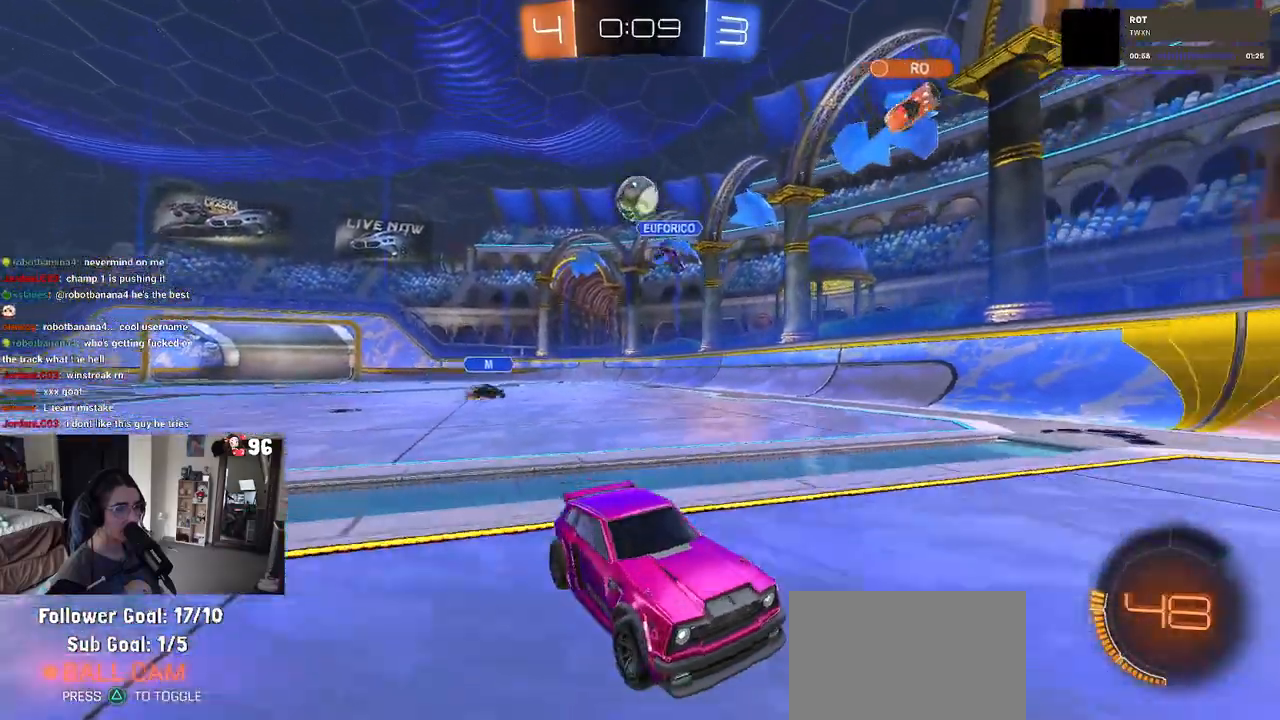
{"dt_ms": 500, "buttons": [], "left_stick": "center", "right_stick": "center", "events": [[33, "left_stick", "right"], [217, "left_stick", "center"]]}
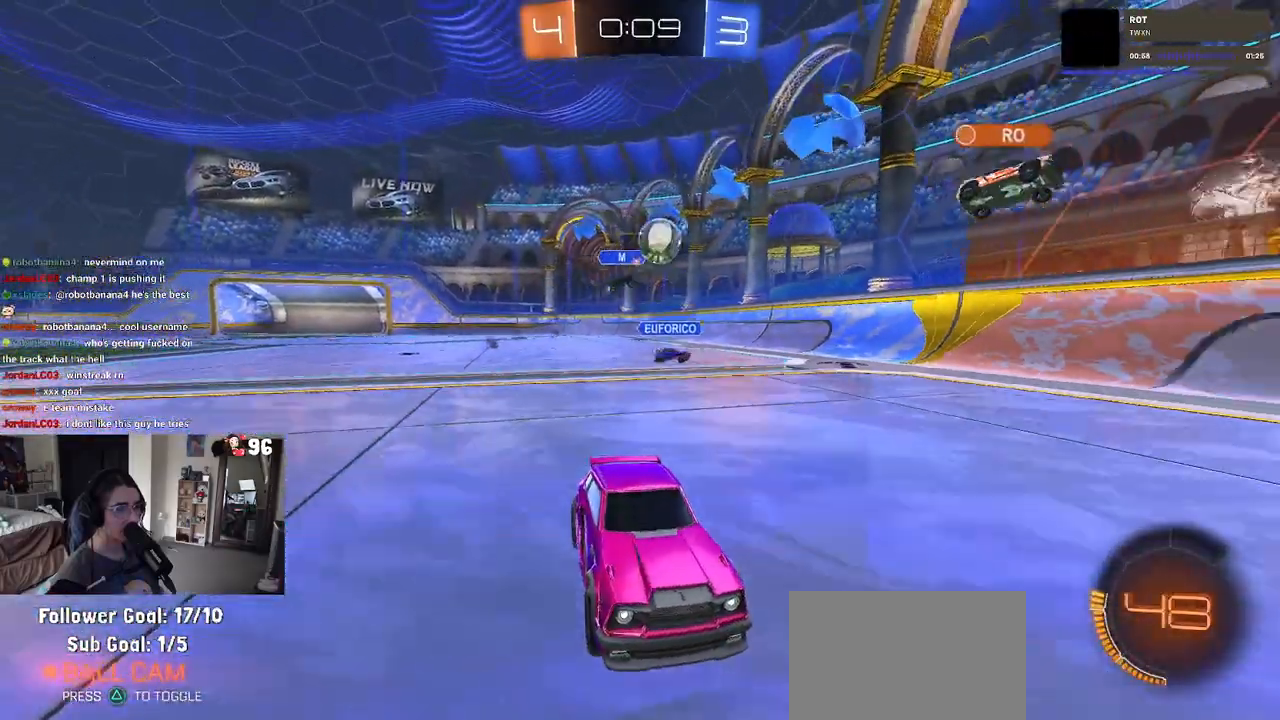
{"dt_ms": 1000, "buttons": ["CROSS", "L2"], "left_stick": "down", "right_stick": "center"}
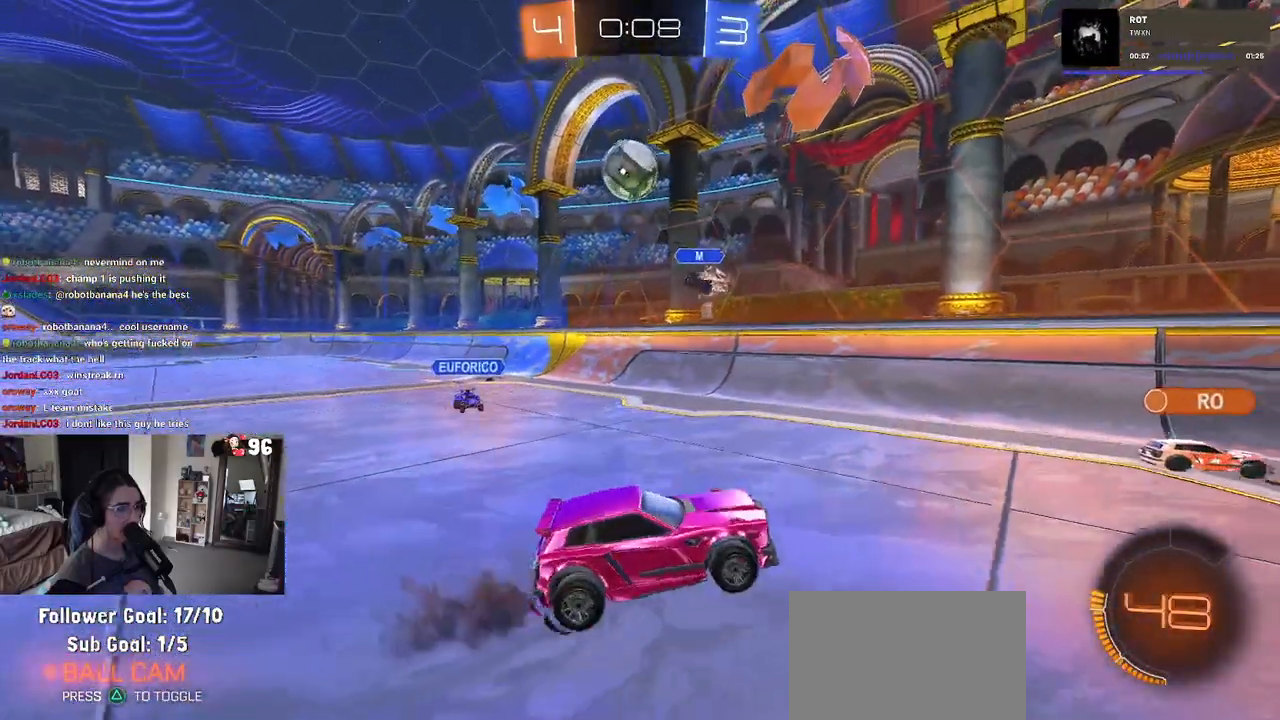
{"dt_ms": 500, "buttons": ["L1", "R1"], "left_stick": "up", "right_stick": "center", "events": [[33, "CROSS", "up"], [67, "L2", "up"], [67, "left_stick", "center"], [83, "CROSS", "down"], [167, "left_stick", "down"], [217, "CROSS", "up"], [367, "R1", "down"], [467, "L1", "down"], [483, "left_stick", "up"]]}
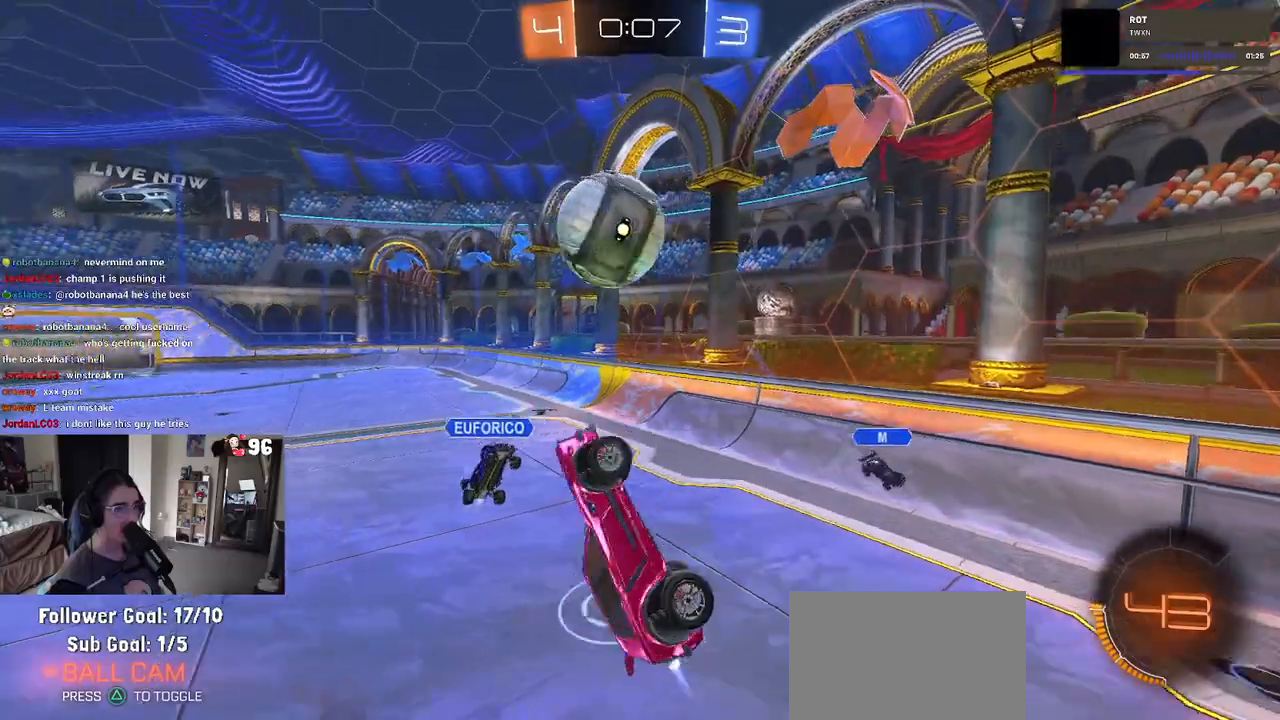
{"dt_ms": 1000, "buttons": ["SQUARE"], "left_stick": "left", "right_stick": "center"}
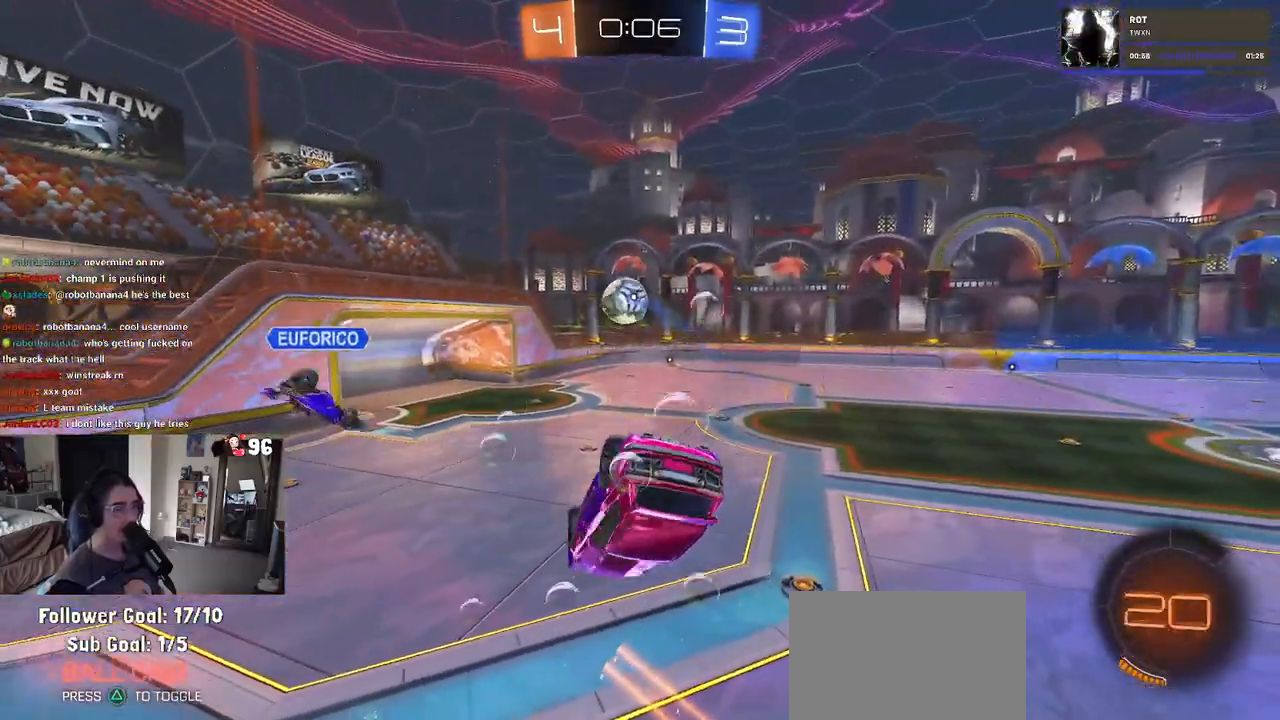
{"dt_ms": 500, "buttons": [], "left_stick": "center", "right_stick": "center", "events": [[183, "left_stick", "down-left"], [450, "SQUARE", "up"], [450, "left_stick", "center"]]}
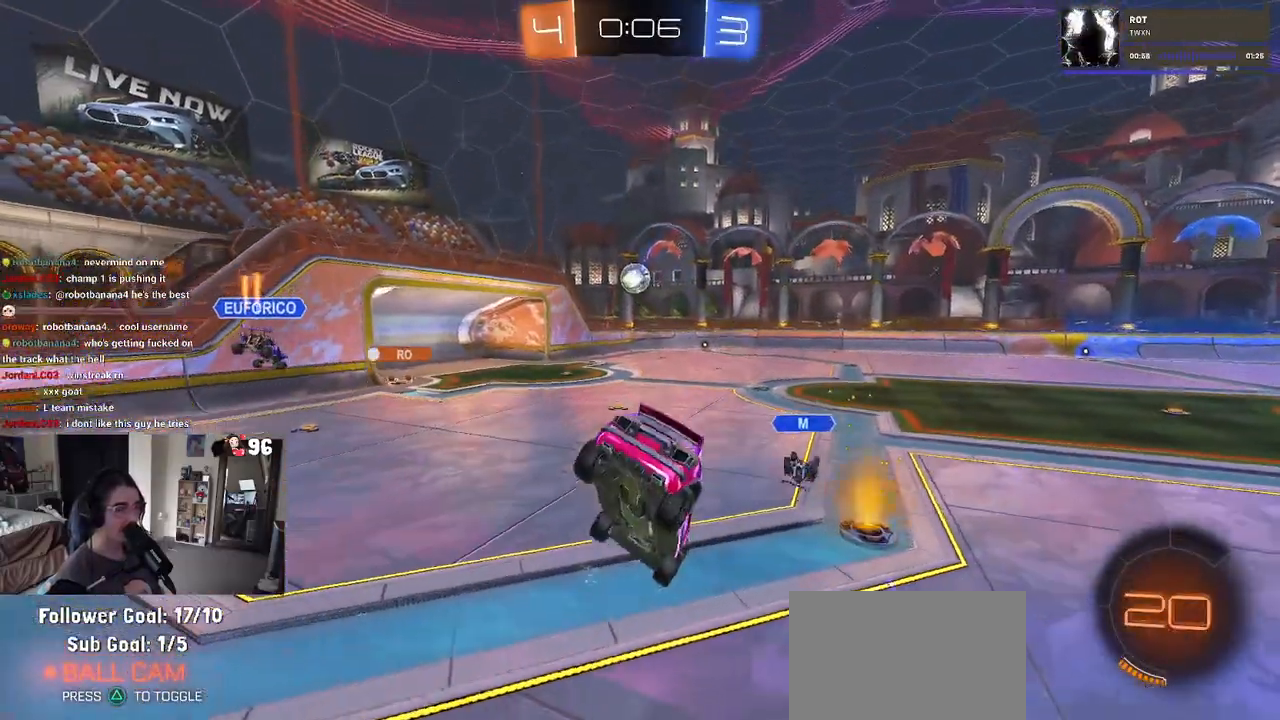
{"dt_ms": 500, "buttons": [], "left_stick": "right", "right_stick": "center", "events": [[350, "left_stick", "right"]]}